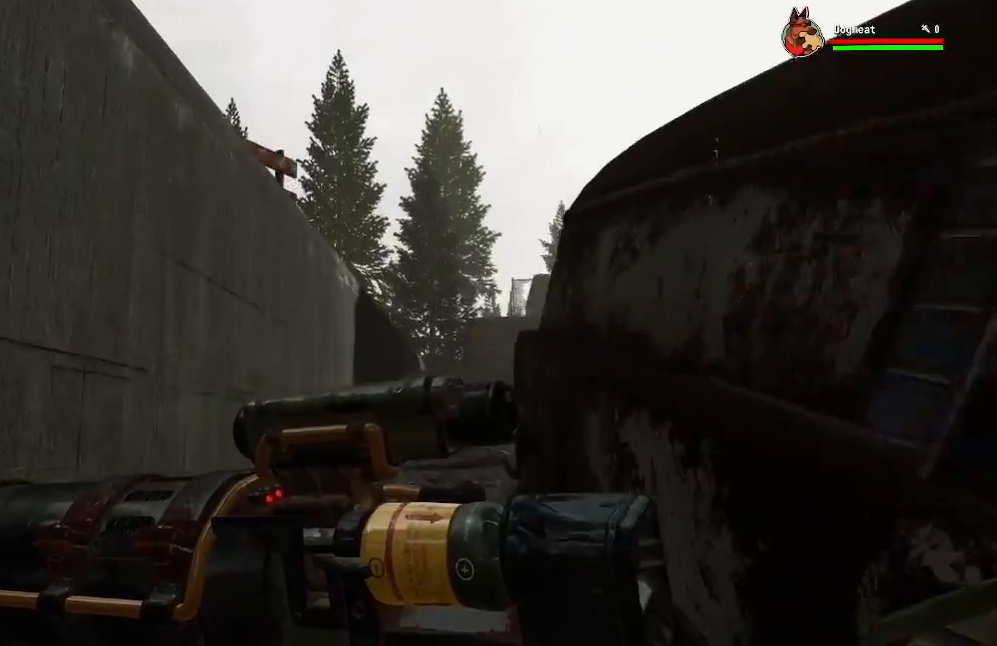
Gameplay with a controller (Xbox layout); each line is a JSON object with the inputs held at the frame after it (dt_ms = milliseconds from this image to that frame). "events" lists button and stick changes between this image and that frame as [ms after this image, input, new state], when the widget could be followed in between.
{"dt_ms": 500, "buttons": [], "left_stick": "up", "right_stick": "center", "events": [[167, "right_stick", "right"], [300, "right_stick", "center"]]}
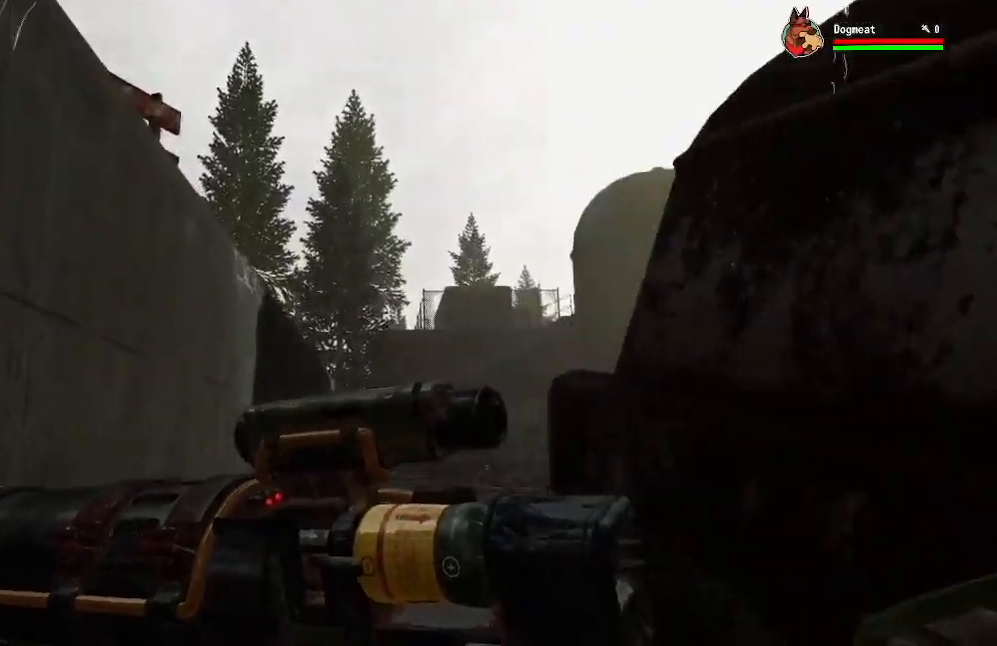
{"dt_ms": 500, "buttons": [], "left_stick": "up", "right_stick": "center", "events": [[167, "right_stick", "right"], [400, "right_stick", "center"]]}
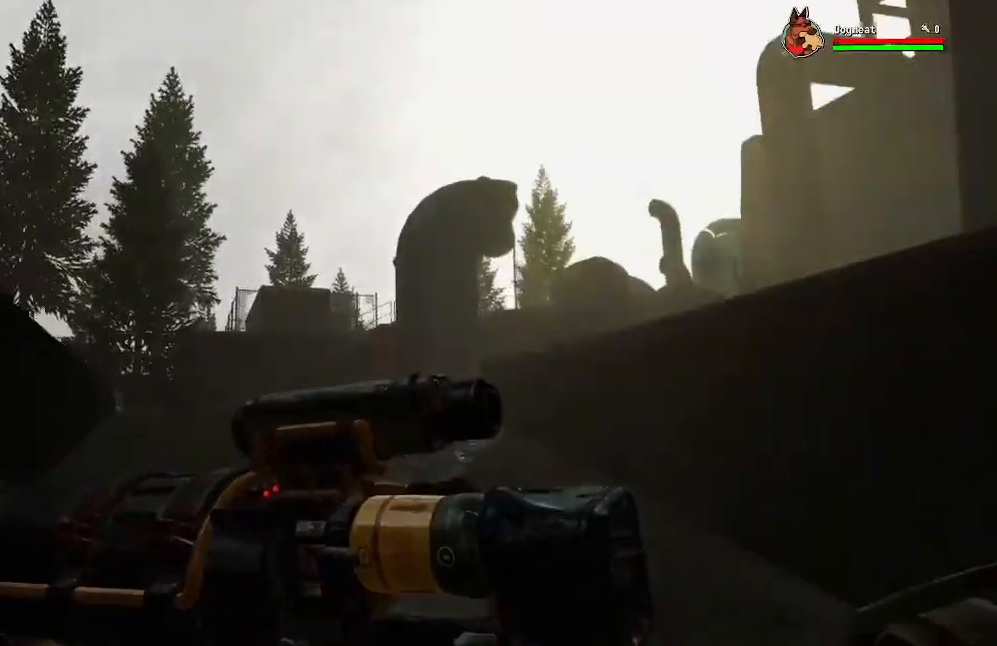
{"dt_ms": 500, "buttons": [], "left_stick": "up", "right_stick": "left", "events": [[500, "right_stick", "left"]]}
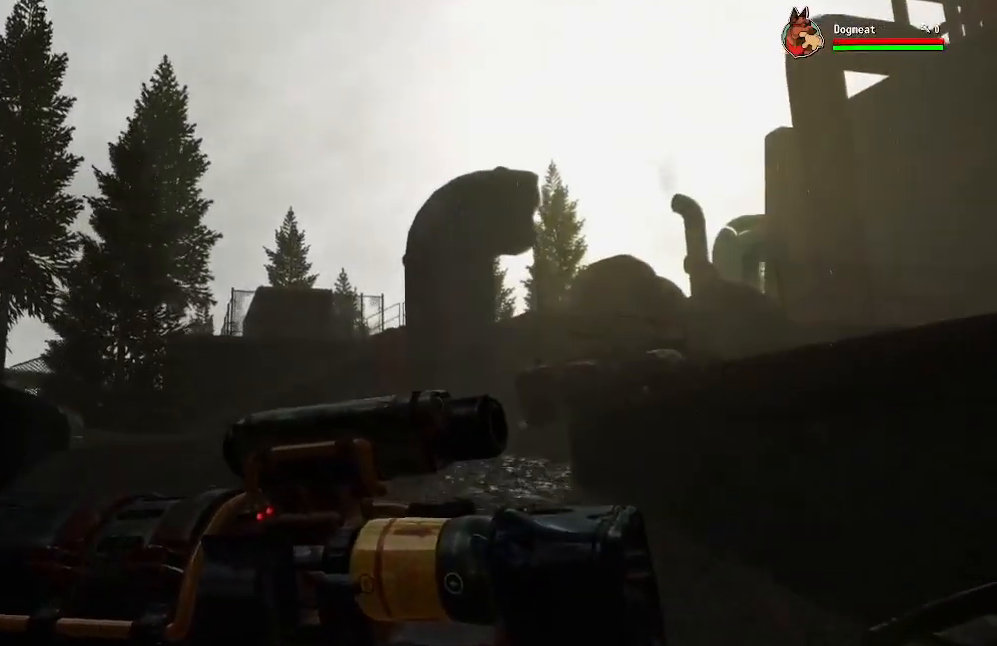
{"dt_ms": 500, "buttons": [], "left_stick": "up", "right_stick": "center", "events": [[133, "right_stick", "center"]]}
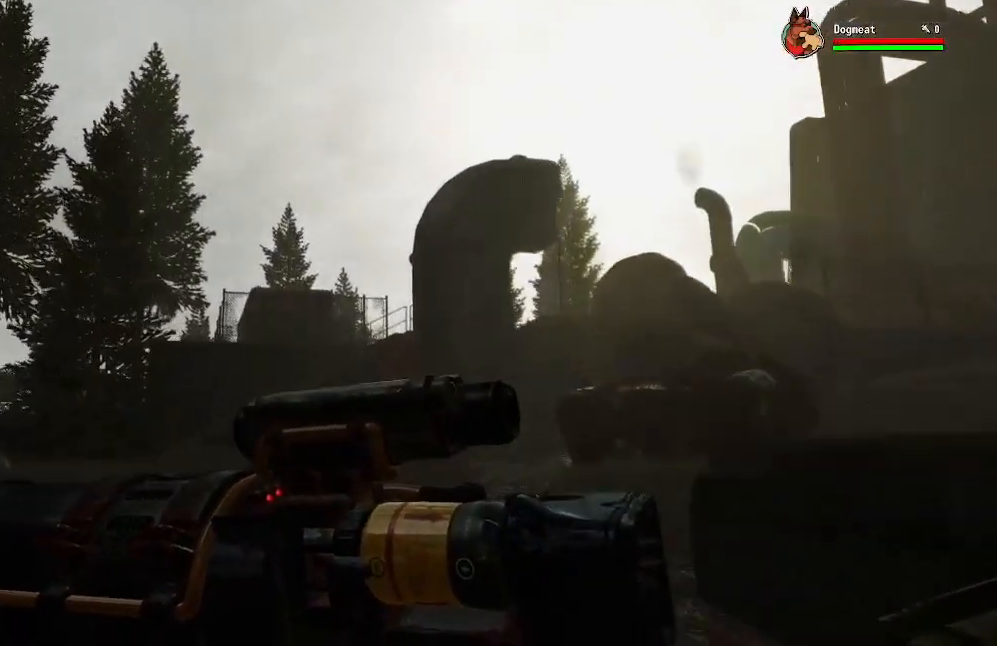
{"dt_ms": 500, "buttons": [], "left_stick": "up", "right_stick": "center", "events": [[133, "right_stick", "down-left"], [400, "right_stick", "center"]]}
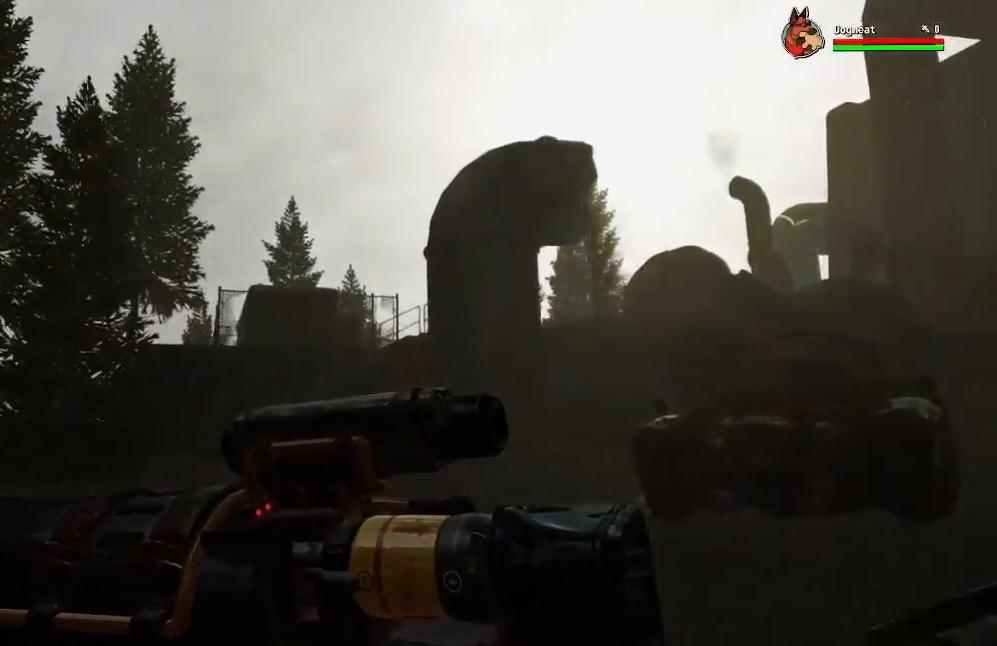
{"dt_ms": 500, "buttons": [], "left_stick": "up", "right_stick": "center", "events": [[33, "right_stick", "down-left"], [267, "right_stick", "center"]]}
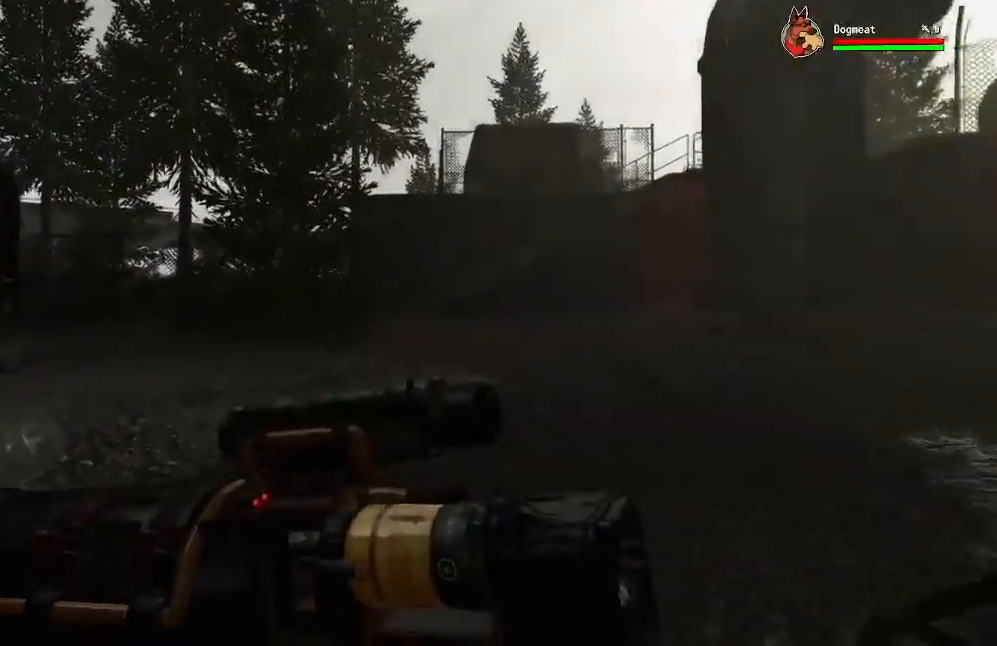
{"dt_ms": 500, "buttons": [], "left_stick": "up", "right_stick": "left", "events": [[167, "right_stick", "left"], [367, "right_stick", "center"], [467, "right_stick", "left"]]}
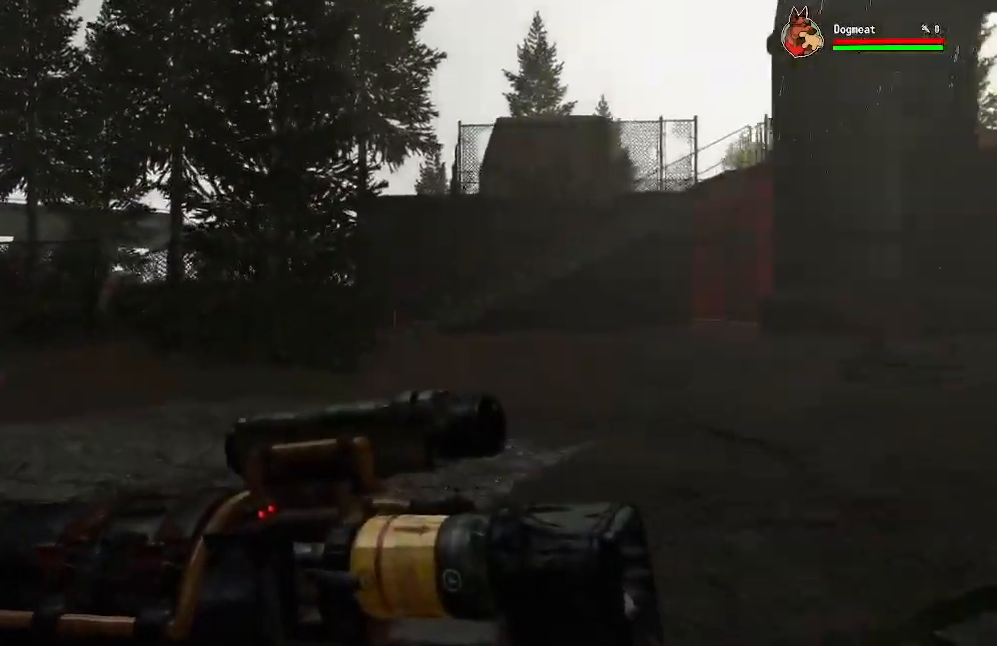
{"dt_ms": 500, "buttons": [], "left_stick": "up", "right_stick": "left", "events": []}
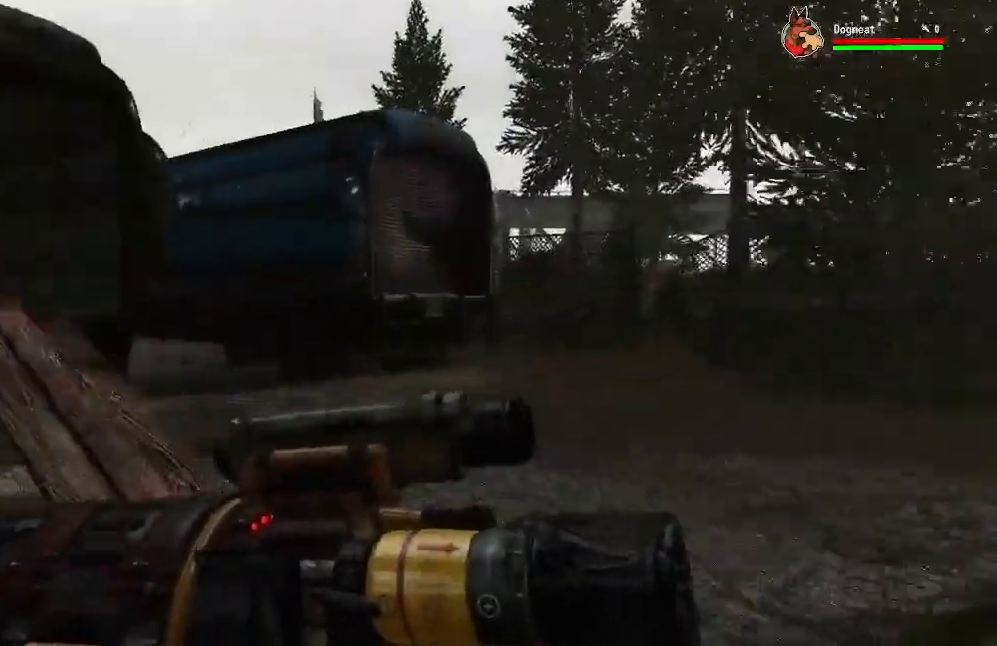
{"dt_ms": 500, "buttons": [], "left_stick": "up", "right_stick": "left", "events": []}
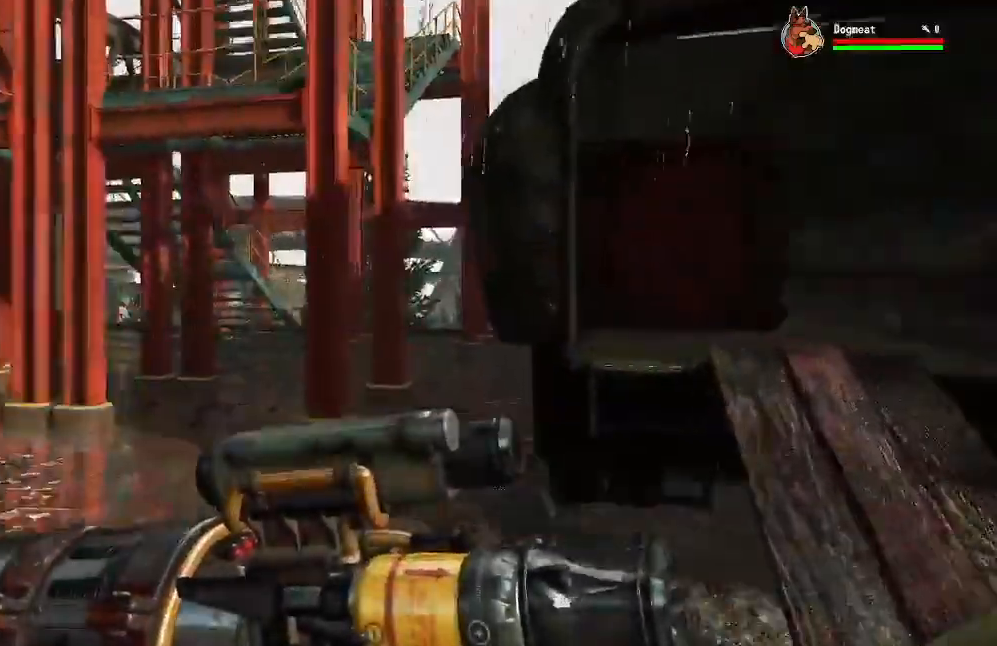
{"dt_ms": 500, "buttons": [], "left_stick": "up", "right_stick": "left", "events": []}
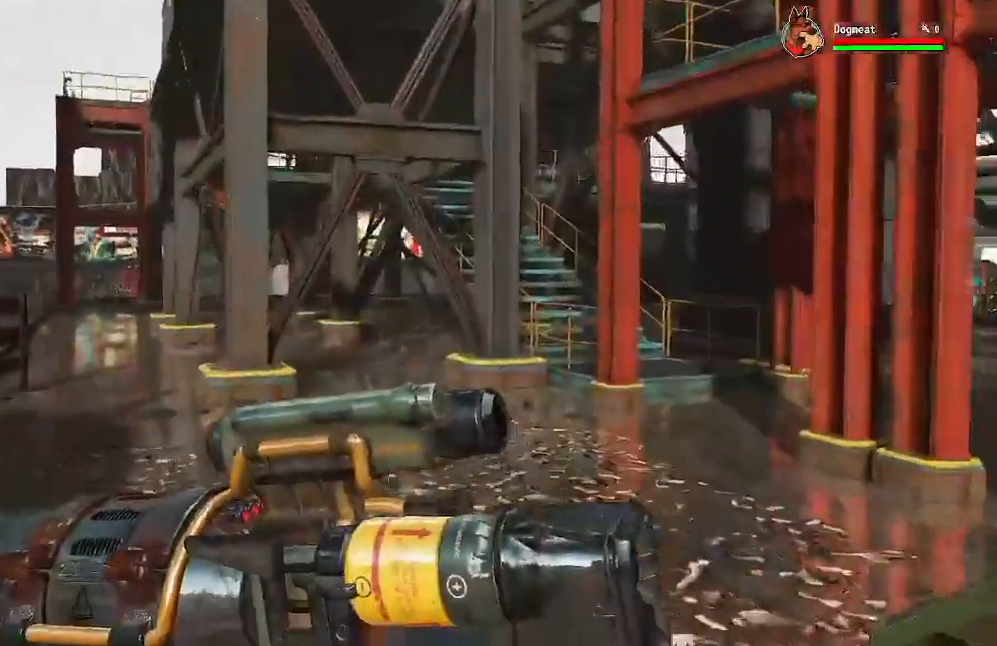
{"dt_ms": 500, "buttons": [], "left_stick": "up", "right_stick": "right", "events": [[133, "right_stick", "right"]]}
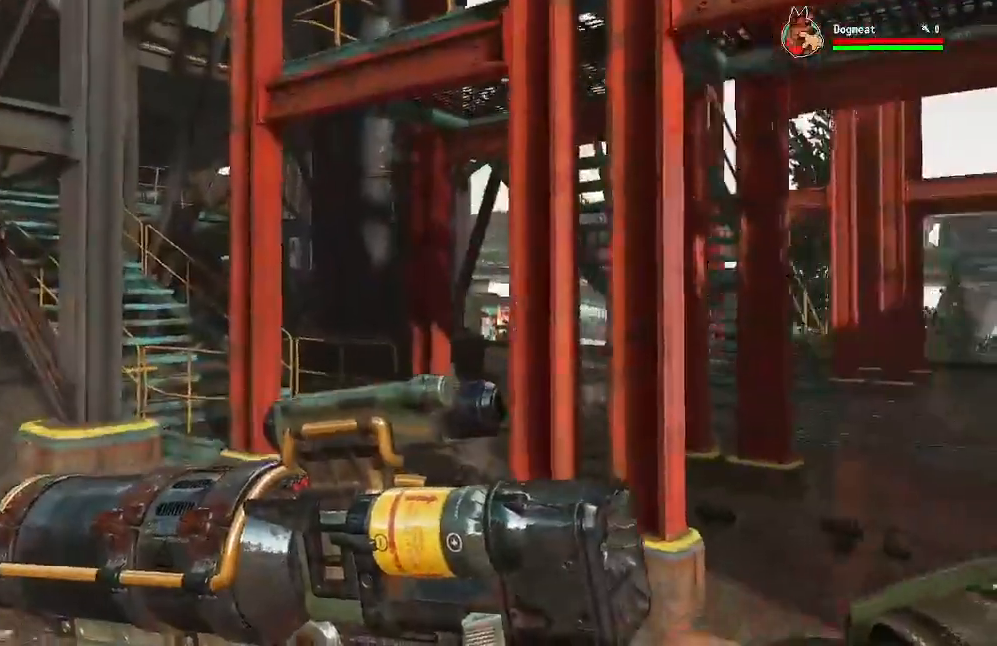
{"dt_ms": 1000, "buttons": [], "left_stick": "up", "right_stick": "center"}
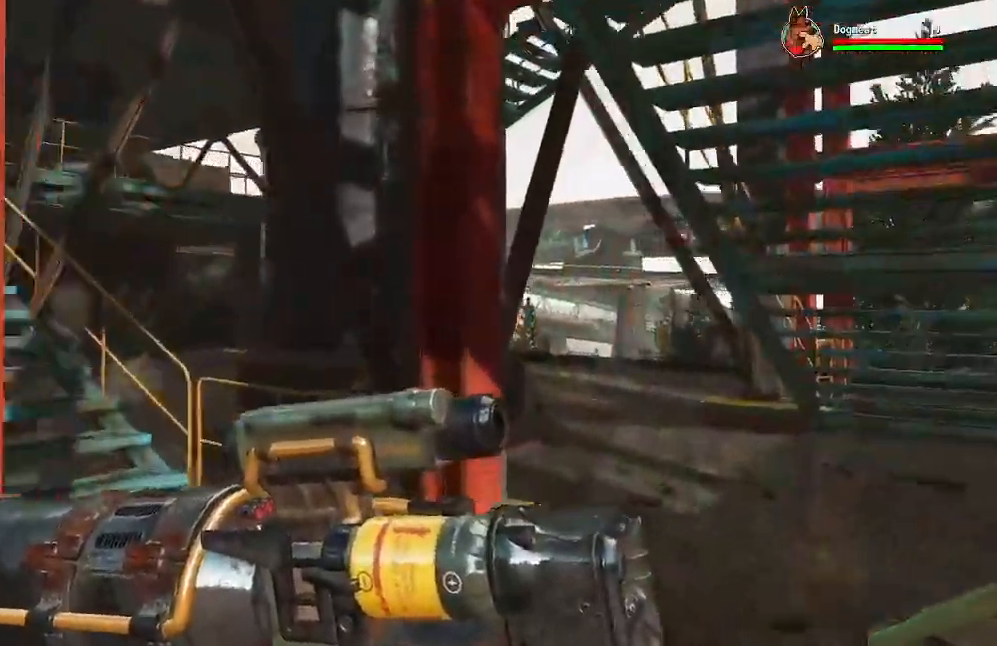
{"dt_ms": 500, "buttons": [], "left_stick": "up", "right_stick": "left", "events": [[367, "right_stick", "left"]]}
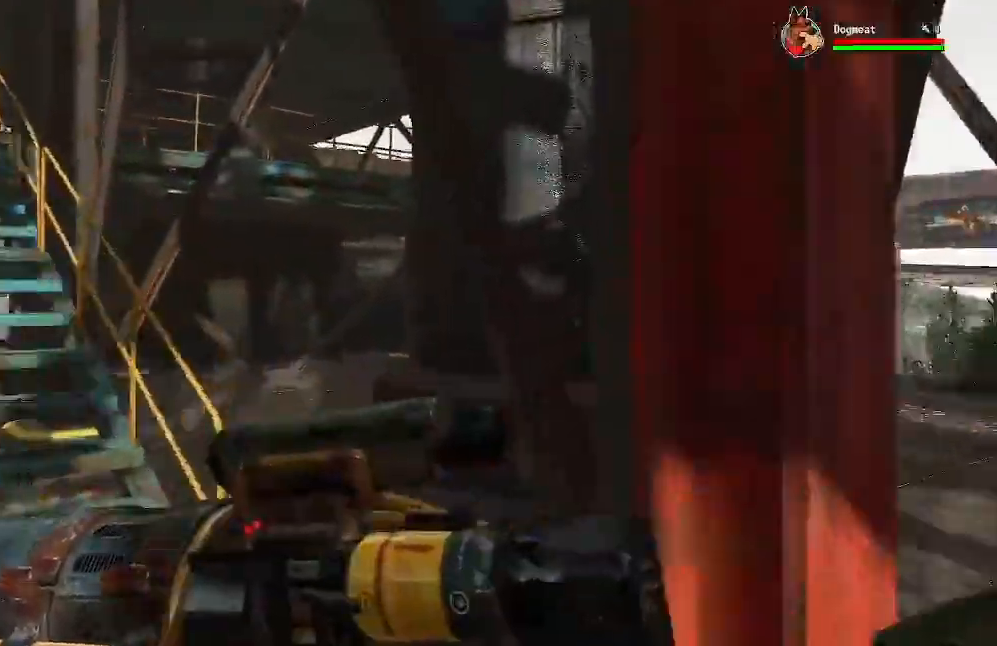
{"dt_ms": 500, "buttons": [], "left_stick": "up", "right_stick": "center"}
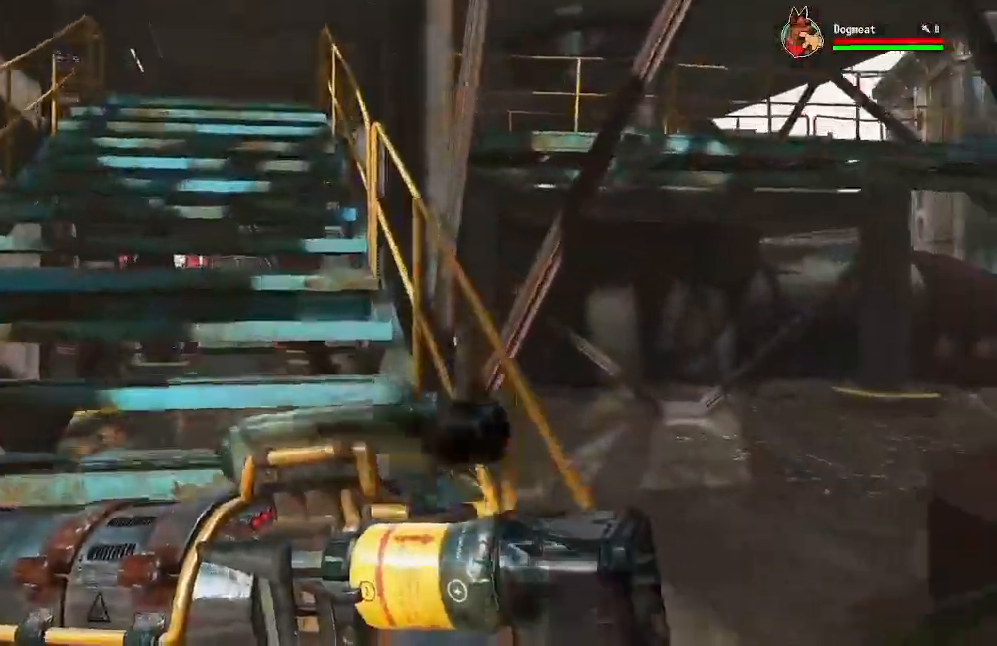
{"dt_ms": 500, "buttons": [], "left_stick": "up", "right_stick": "center", "events": [[167, "right_stick", "up-left"], [200, "L3", "down"], [333, "right_stick", "center"], [367, "L3", "up"]]}
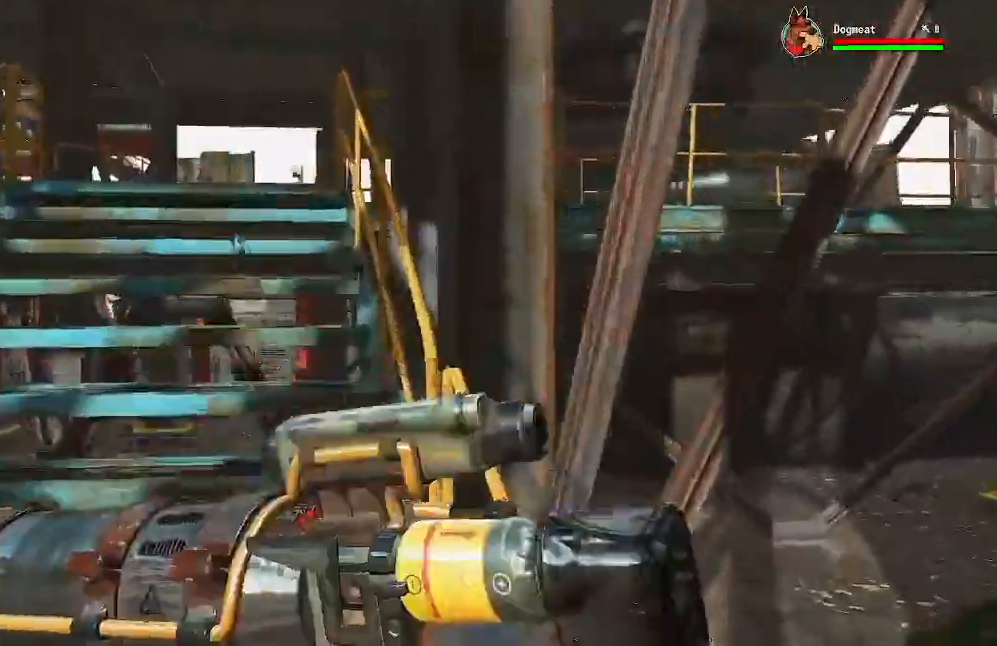
{"dt_ms": 500, "buttons": [], "left_stick": "up", "right_stick": "left"}
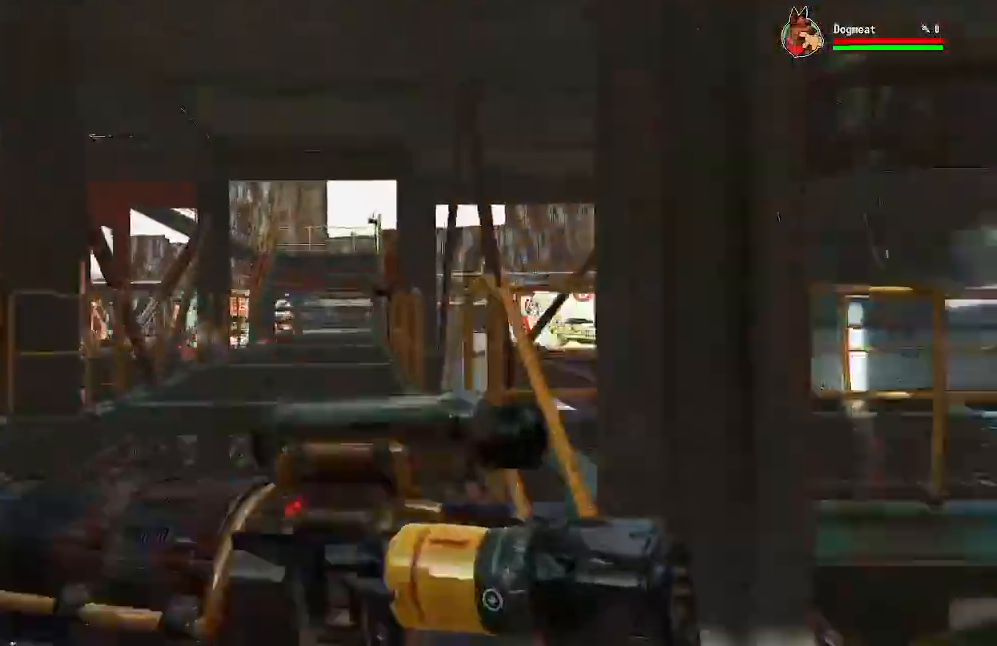
{"dt_ms": 1000, "buttons": [], "left_stick": "up", "right_stick": "center"}
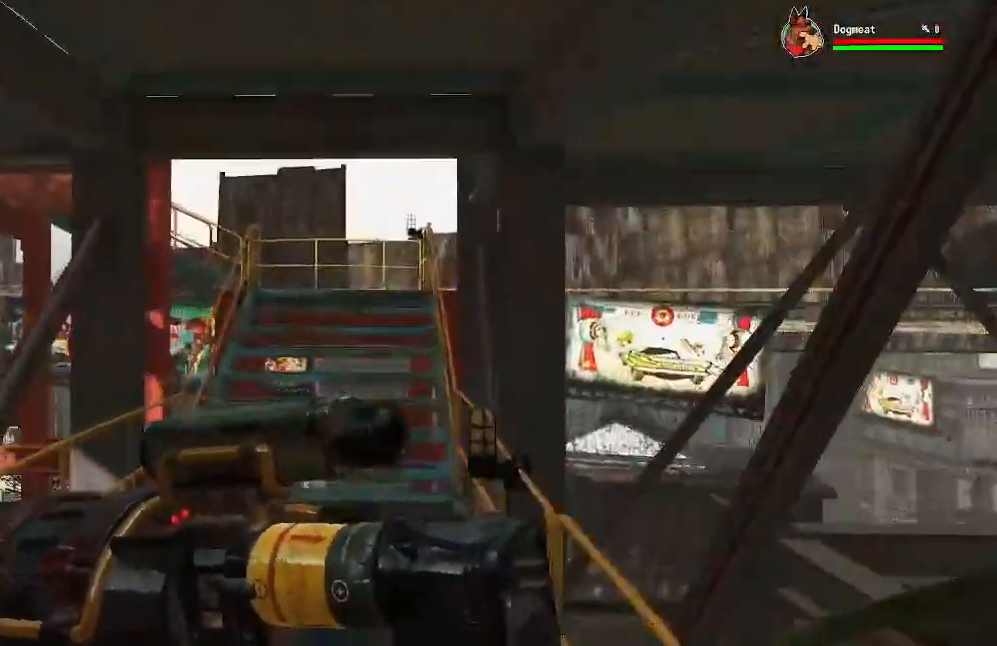
{"dt_ms": 500, "buttons": [], "left_stick": "up", "right_stick": "center", "events": []}
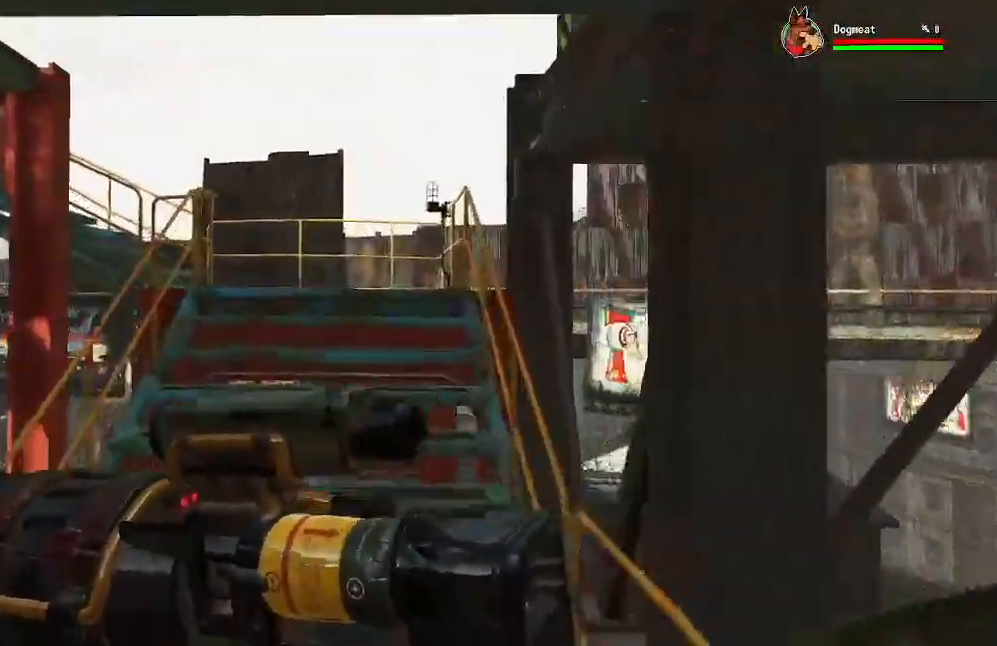
{"dt_ms": 500, "buttons": [], "left_stick": "up", "right_stick": "center", "events": []}
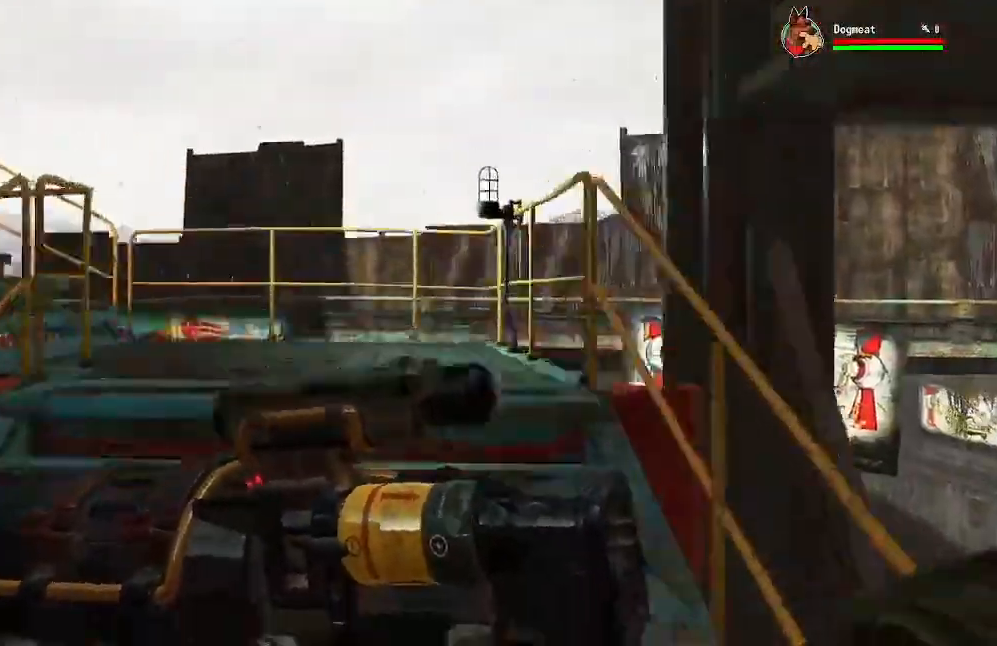
{"dt_ms": 500, "buttons": [], "left_stick": "up", "right_stick": "left"}
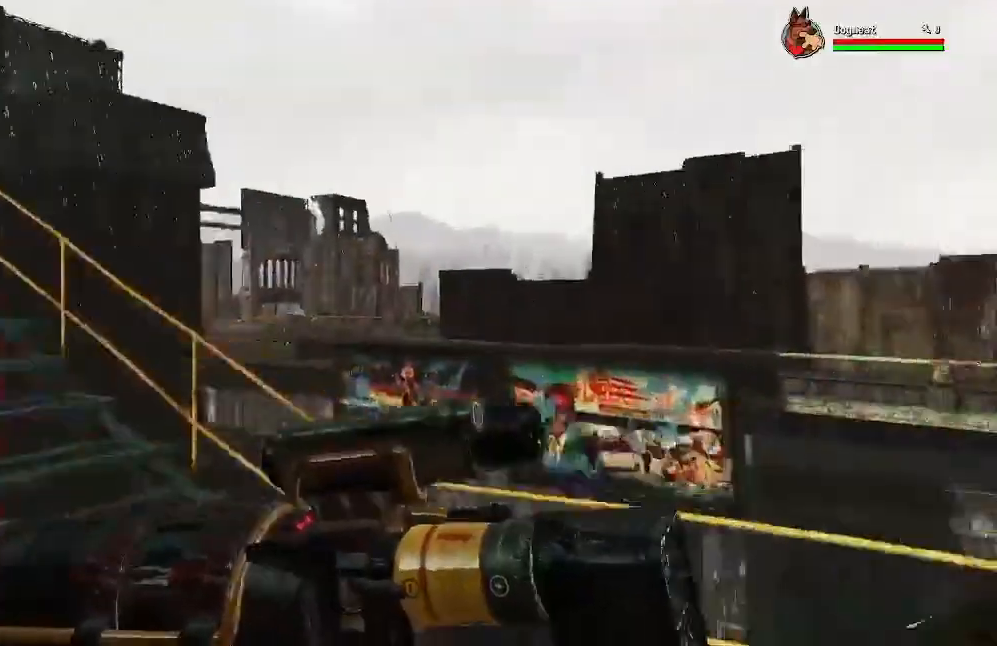
{"dt_ms": 500, "buttons": [], "left_stick": "down-right", "right_stick": "center", "events": [[267, "left_stick", "center"], [333, "right_stick", "center"], [433, "left_stick", "down-right"]]}
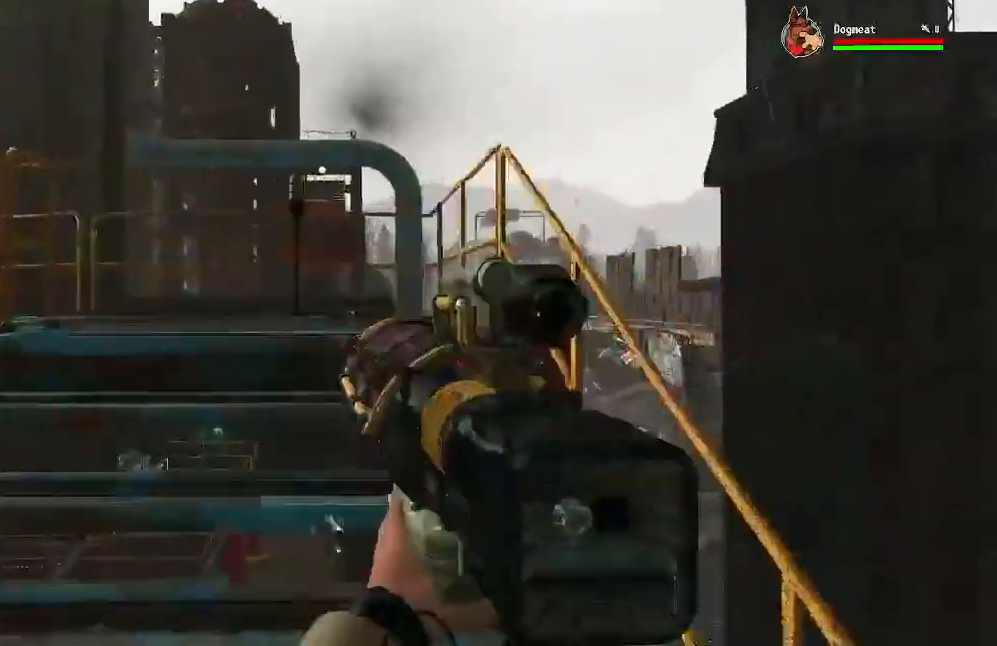
{"dt_ms": 1000, "buttons": [], "left_stick": "up", "right_stick": "center"}
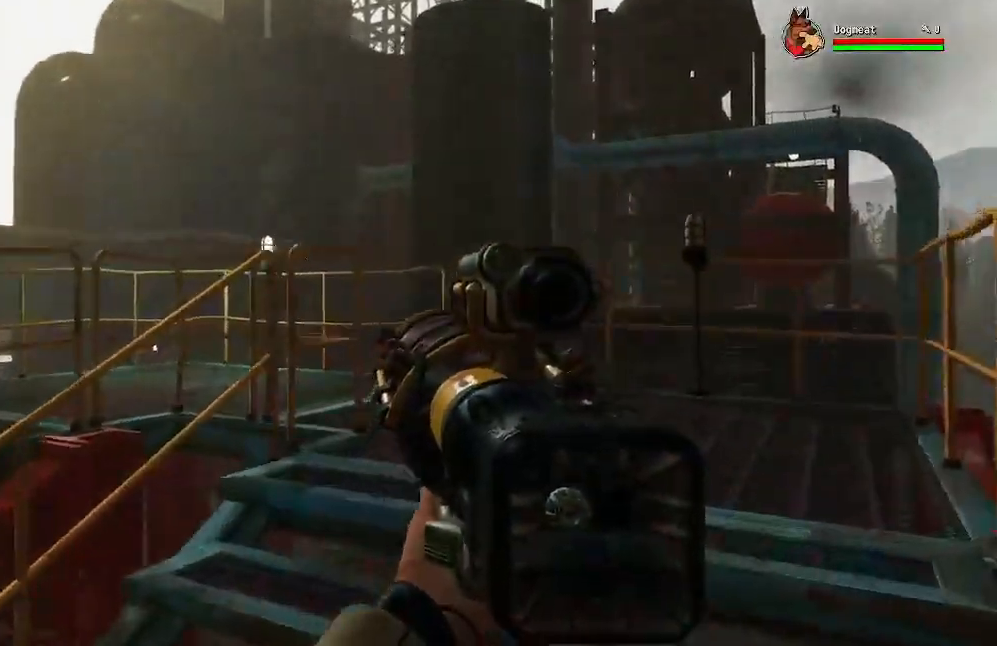
{"dt_ms": 500, "buttons": [], "left_stick": "up-right", "right_stick": "center", "events": [[467, "left_stick", "up-right"]]}
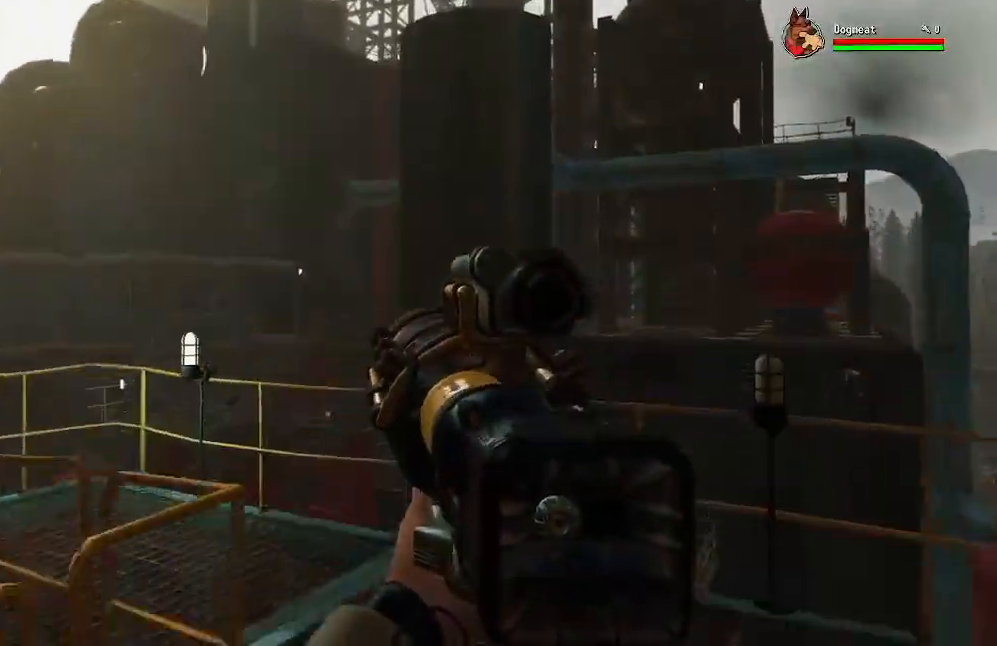
{"dt_ms": 500, "buttons": [], "left_stick": "up", "right_stick": "center", "events": [[100, "left_stick", "up"]]}
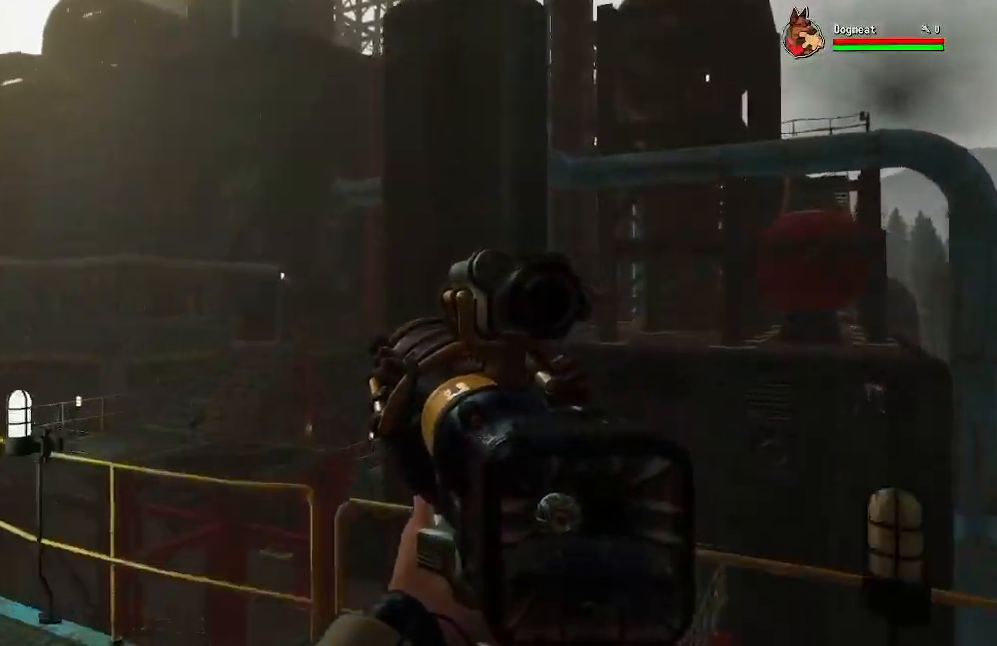
{"dt_ms": 500, "buttons": [], "left_stick": "up", "right_stick": "left", "events": [[33, "right_stick", "left"], [233, "left_stick", "center"], [300, "left_stick", "up"]]}
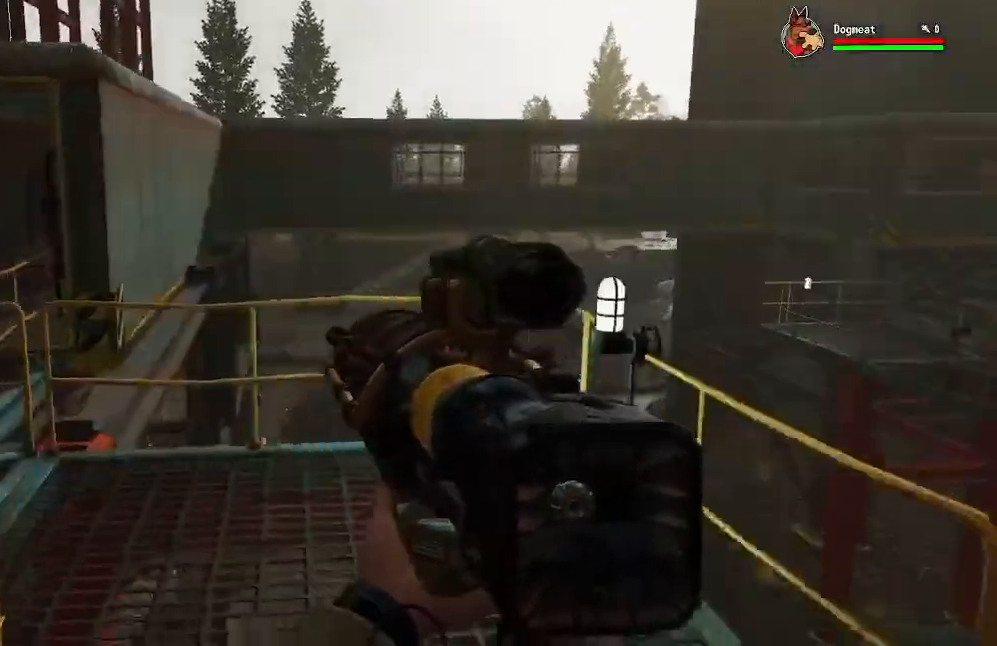
{"dt_ms": 500, "buttons": [], "left_stick": "up", "right_stick": "left", "events": [[133, "right_stick", "center"], [367, "right_stick", "left"]]}
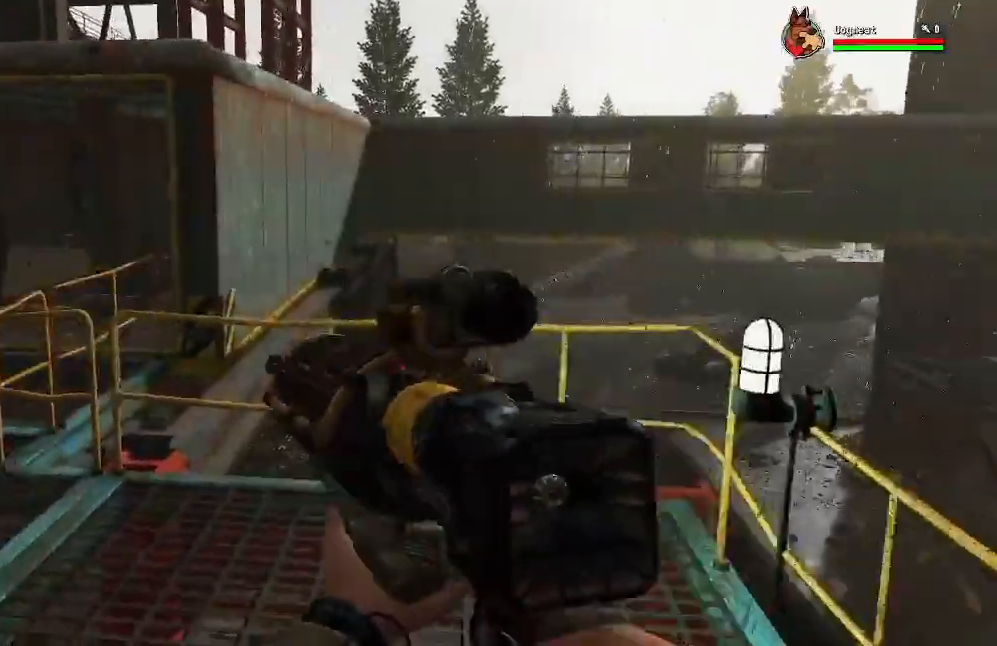
{"dt_ms": 500, "buttons": [], "left_stick": "up", "right_stick": "left", "events": [[200, "right_stick", "center"], [400, "right_stick", "left"]]}
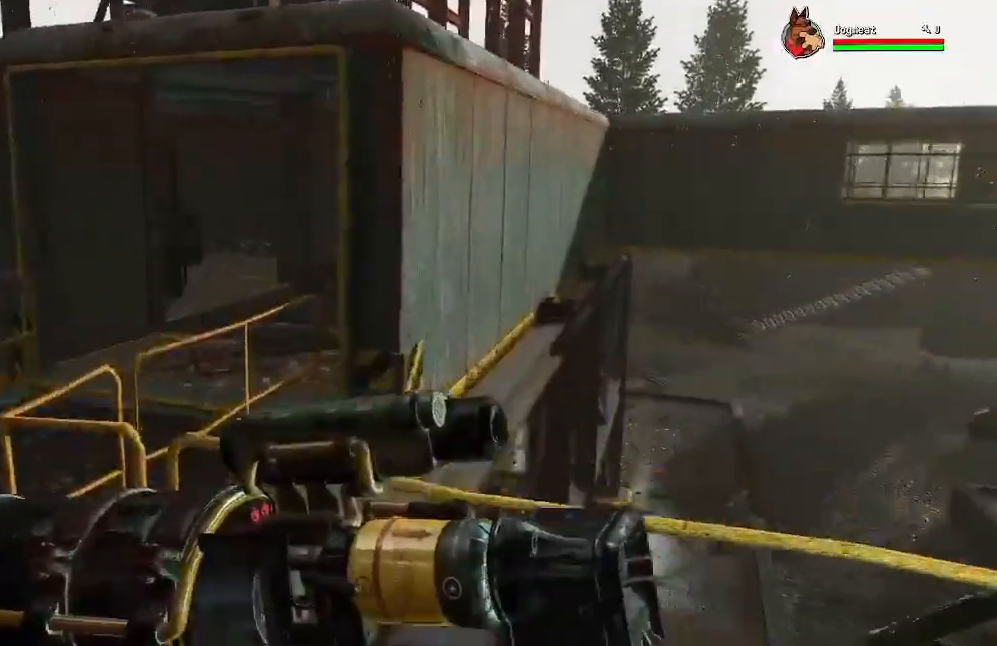
{"dt_ms": 500, "buttons": [], "left_stick": "up-left", "right_stick": "right"}
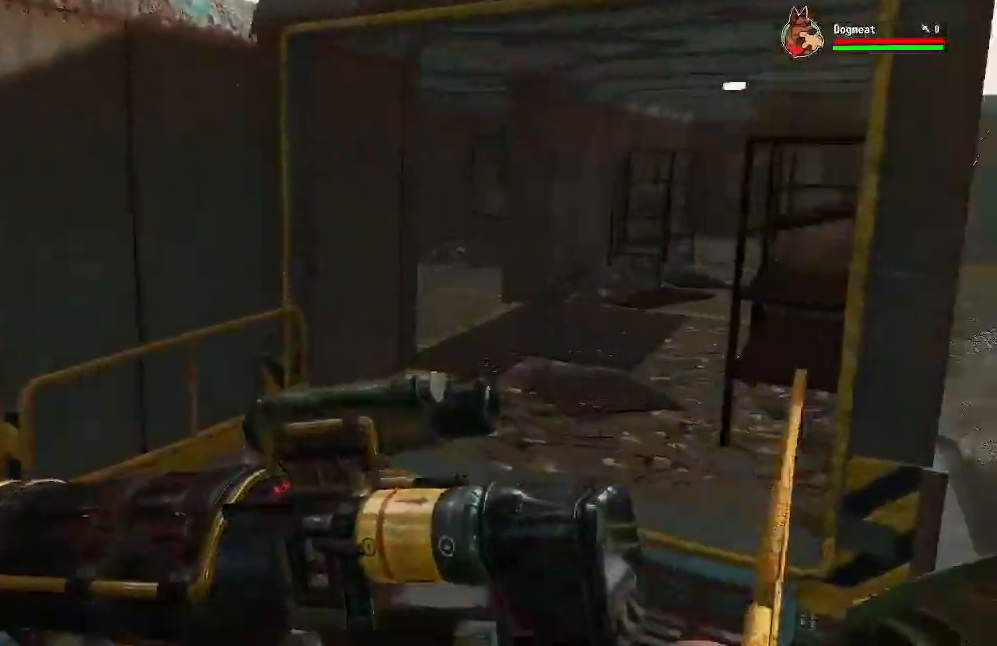
{"dt_ms": 500, "buttons": [], "left_stick": "up", "right_stick": "center", "events": [[100, "L3", "down"], [100, "left_stick", "up"], [233, "L3", "up"], [267, "right_stick", "center"]]}
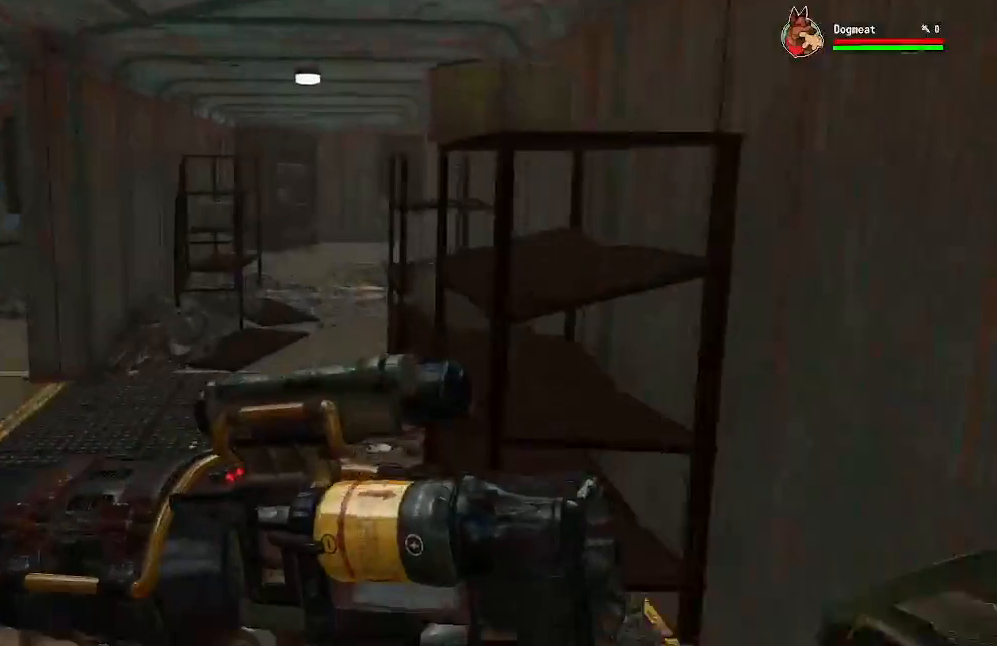
{"dt_ms": 500, "buttons": [], "left_stick": "up", "right_stick": "center", "events": []}
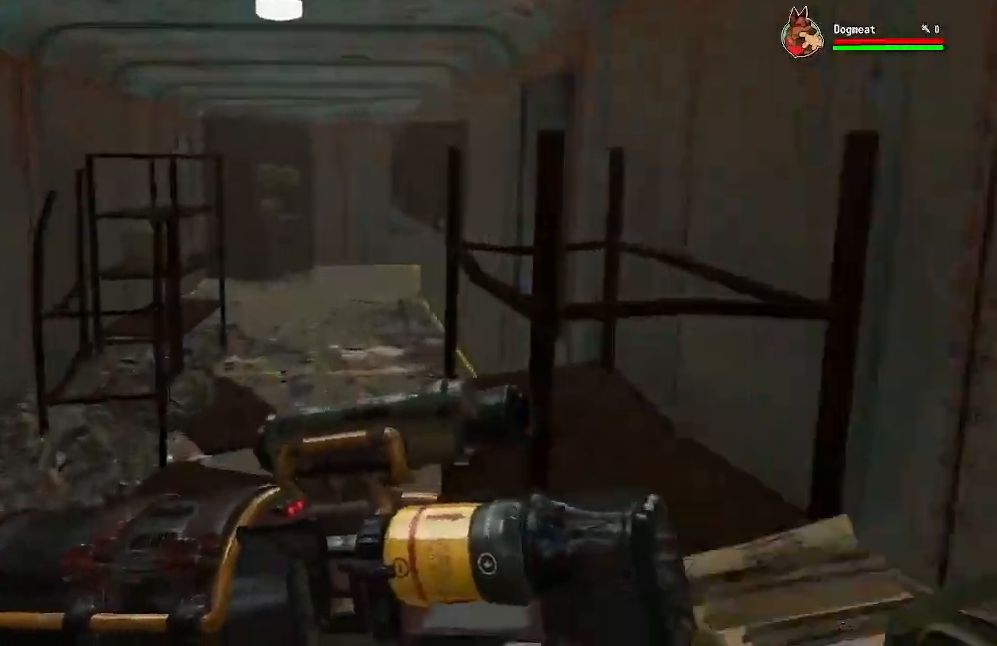
{"dt_ms": 500, "buttons": [], "left_stick": "up", "right_stick": "center", "events": []}